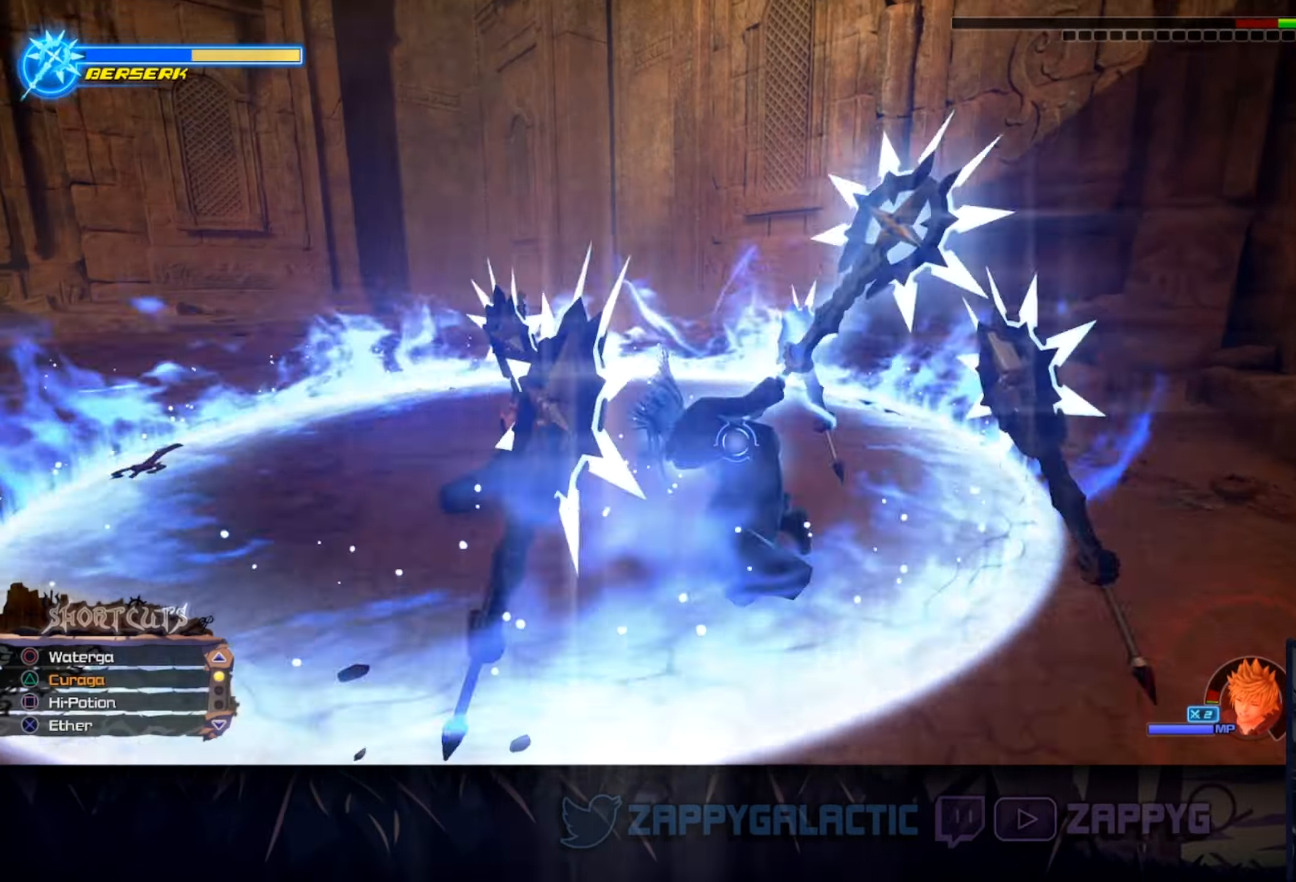
Gameplay with a controller (PlayStation layout); each line is a JSON object with the inputs held at the frame after it. "events" lists button and stick changes between this image and that frame as [ms after this image, input, new state], when the widget could be followed in between. Not read: L2 R2 START.
{"buttons": ["L1"], "left_stick": "center", "right_stick": "center", "events": [[34, "CIRCLE", "down"], [134, "CIRCLE", "up"], [200, "CIRCLE", "down"], [317, "CIRCLE", "up"], [384, "CIRCLE", "down"], [500, "CIRCLE", "up"]]}
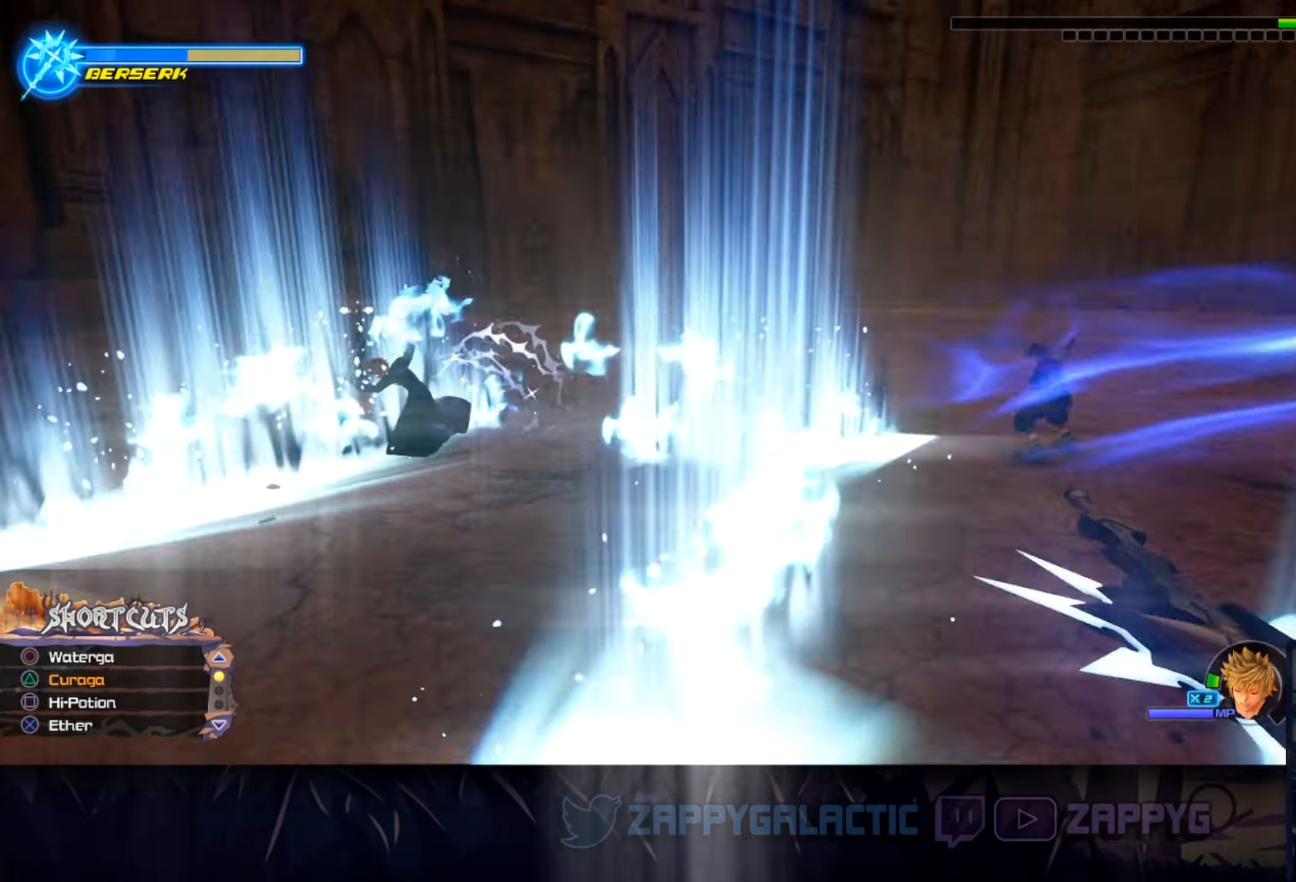
{"buttons": [], "left_stick": "down-right", "right_stick": "right", "events": [[17, "L1", "up"], [250, "left_stick", "down"], [384, "right_stick", "right"], [450, "left_stick", "down-right"]]}
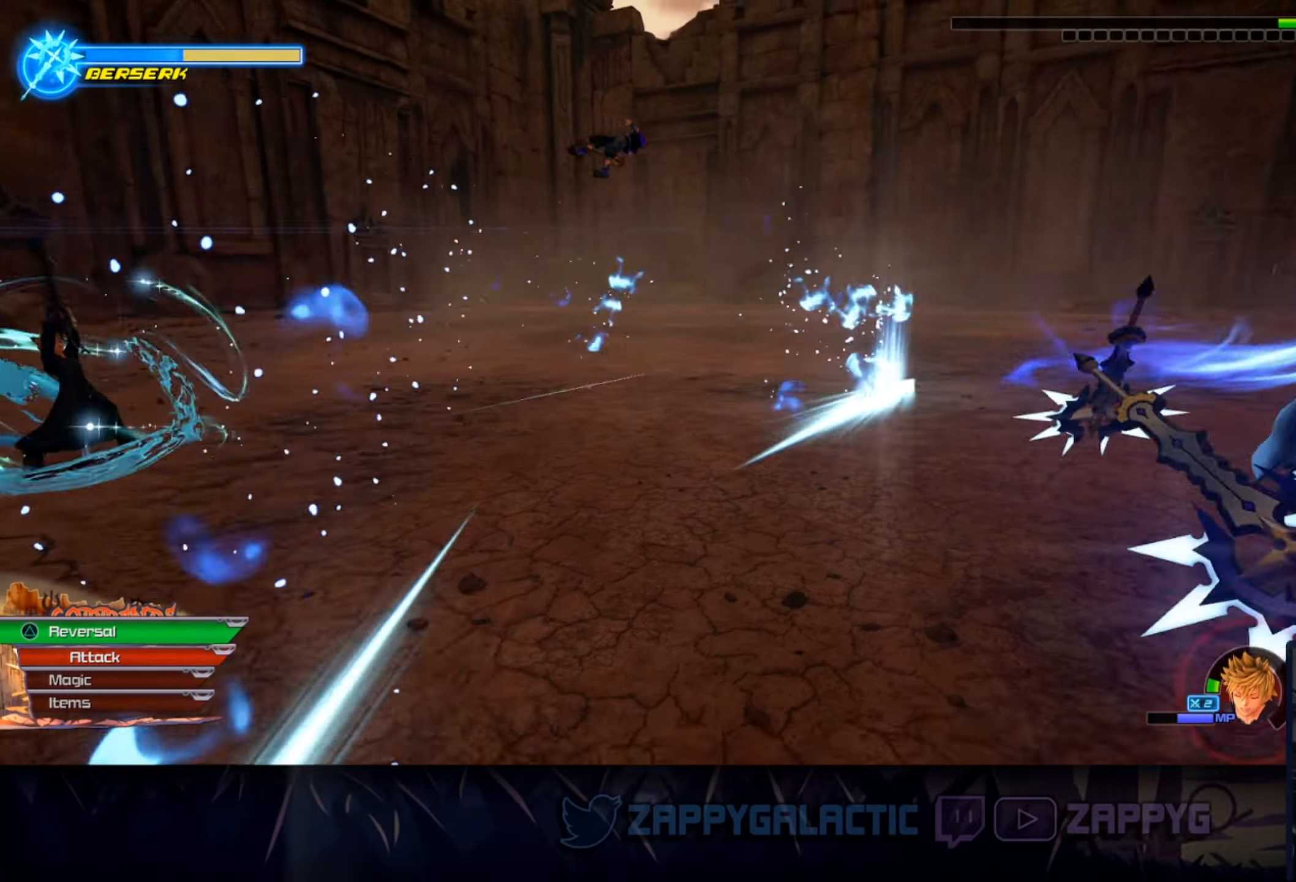
{"buttons": [], "left_stick": "right", "right_stick": "center", "events": [[167, "right_stick", "center"], [467, "left_stick", "right"]]}
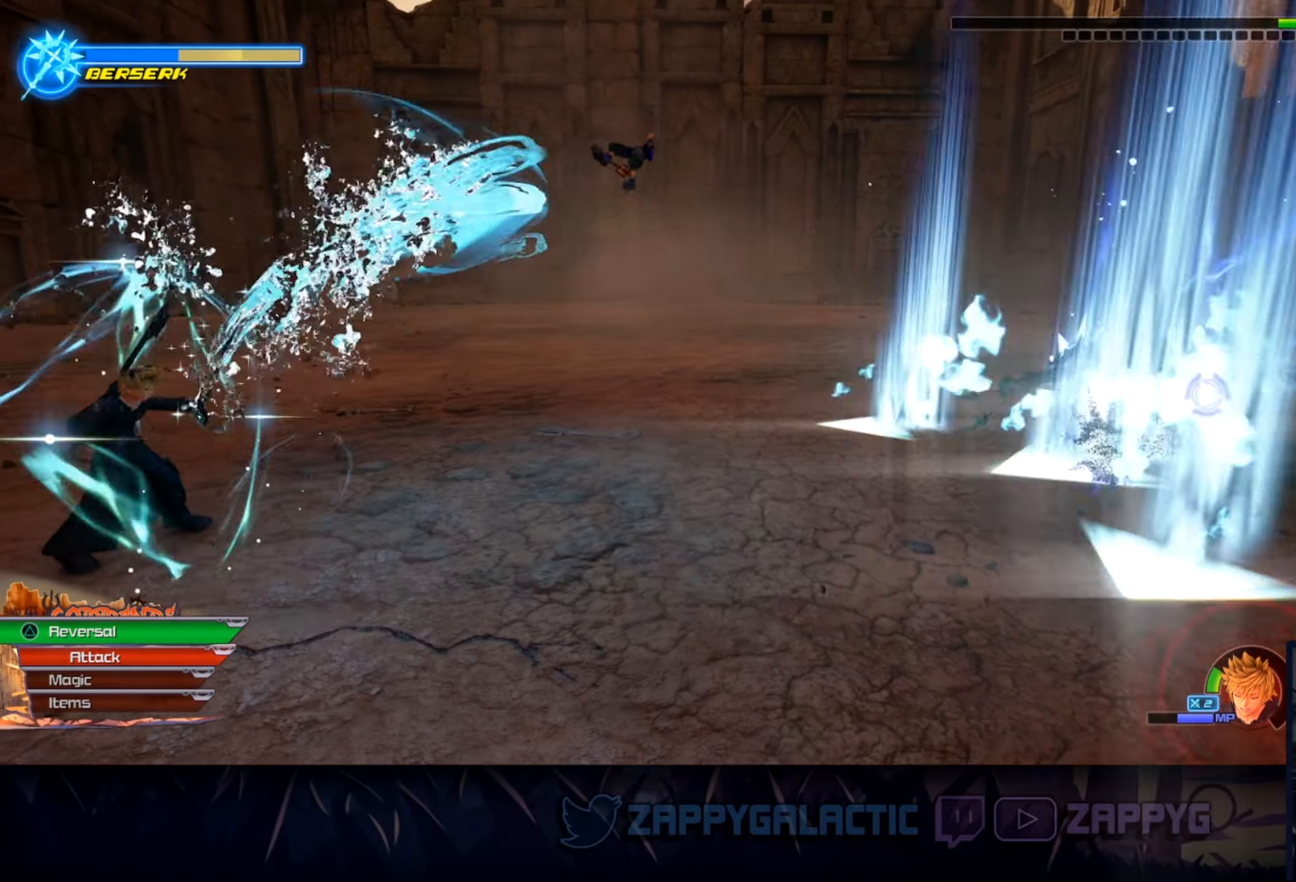
{"buttons": [], "left_stick": "down-right", "right_stick": "center", "events": [[134, "left_stick", "down-right"], [184, "CIRCLE", "down"], [384, "CIRCLE", "up"]]}
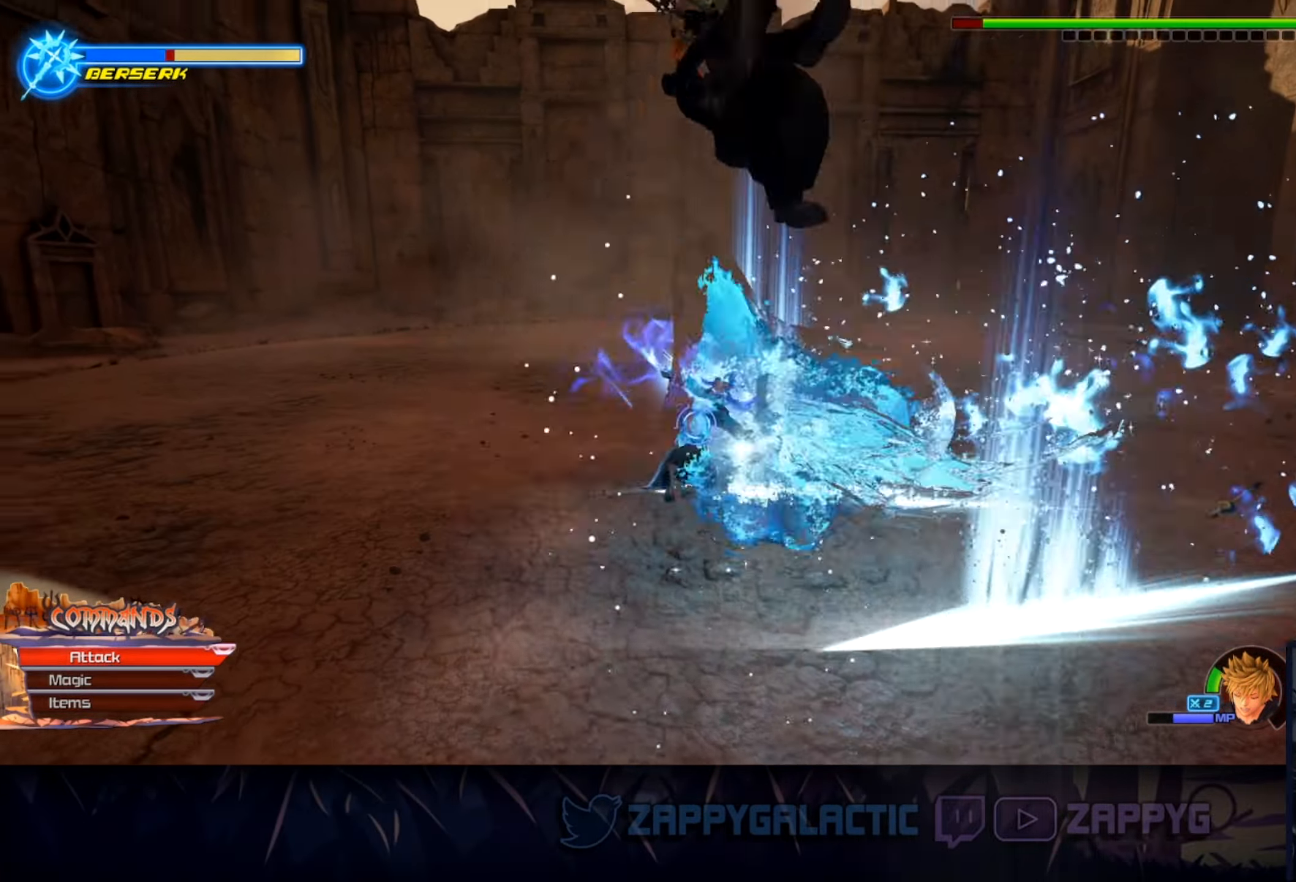
{"buttons": [], "left_stick": "center", "right_stick": "center", "events": [[100, "left_stick", "down"], [267, "CIRCLE", "down"], [434, "CIRCLE", "up"], [500, "left_stick", "center"]]}
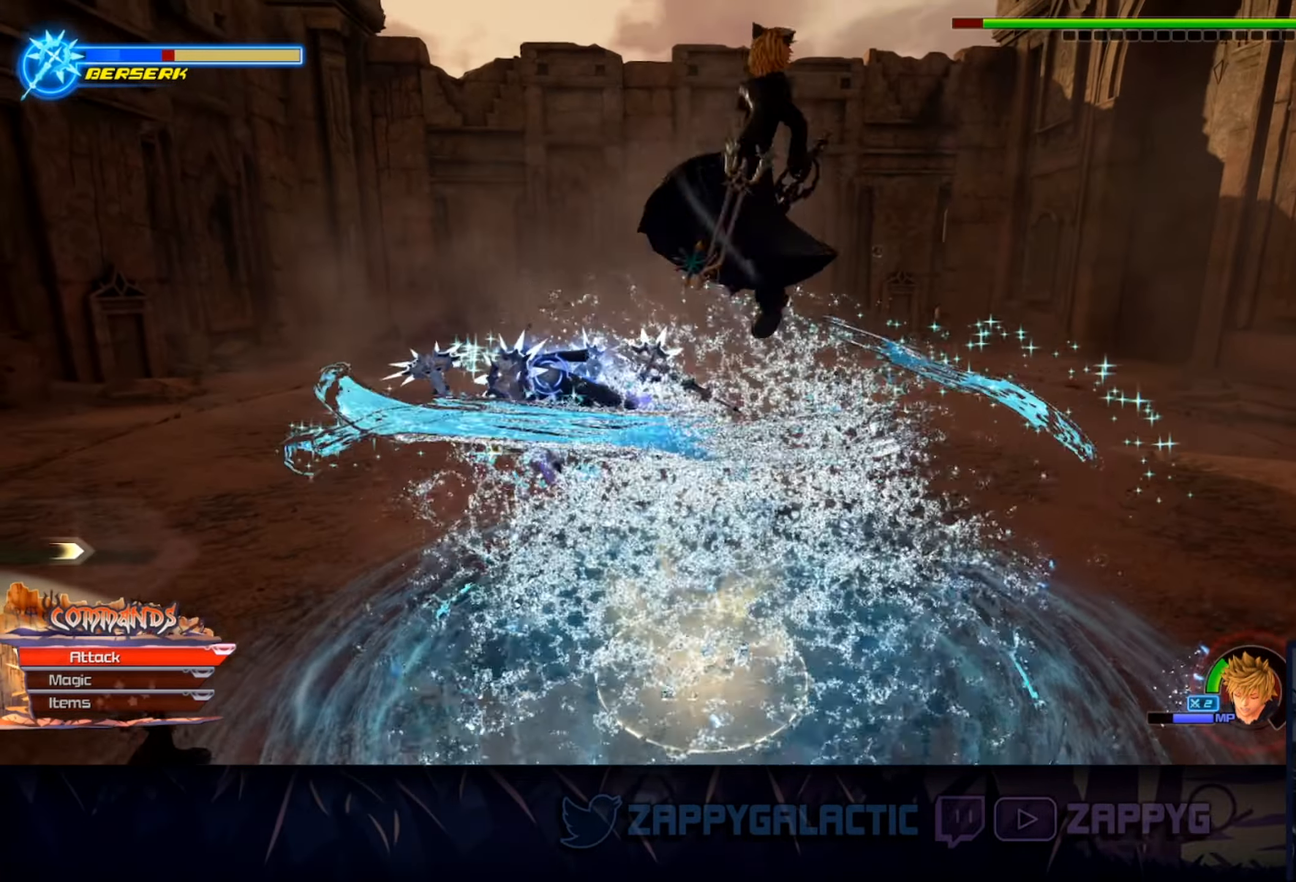
{"buttons": ["CROSS", "R1"], "left_stick": "up-left", "right_stick": "center", "events": [[100, "left_stick", "up-left"], [217, "CROSS", "down"], [367, "CROSS", "up"], [417, "CROSS", "down"], [450, "R1", "down"]]}
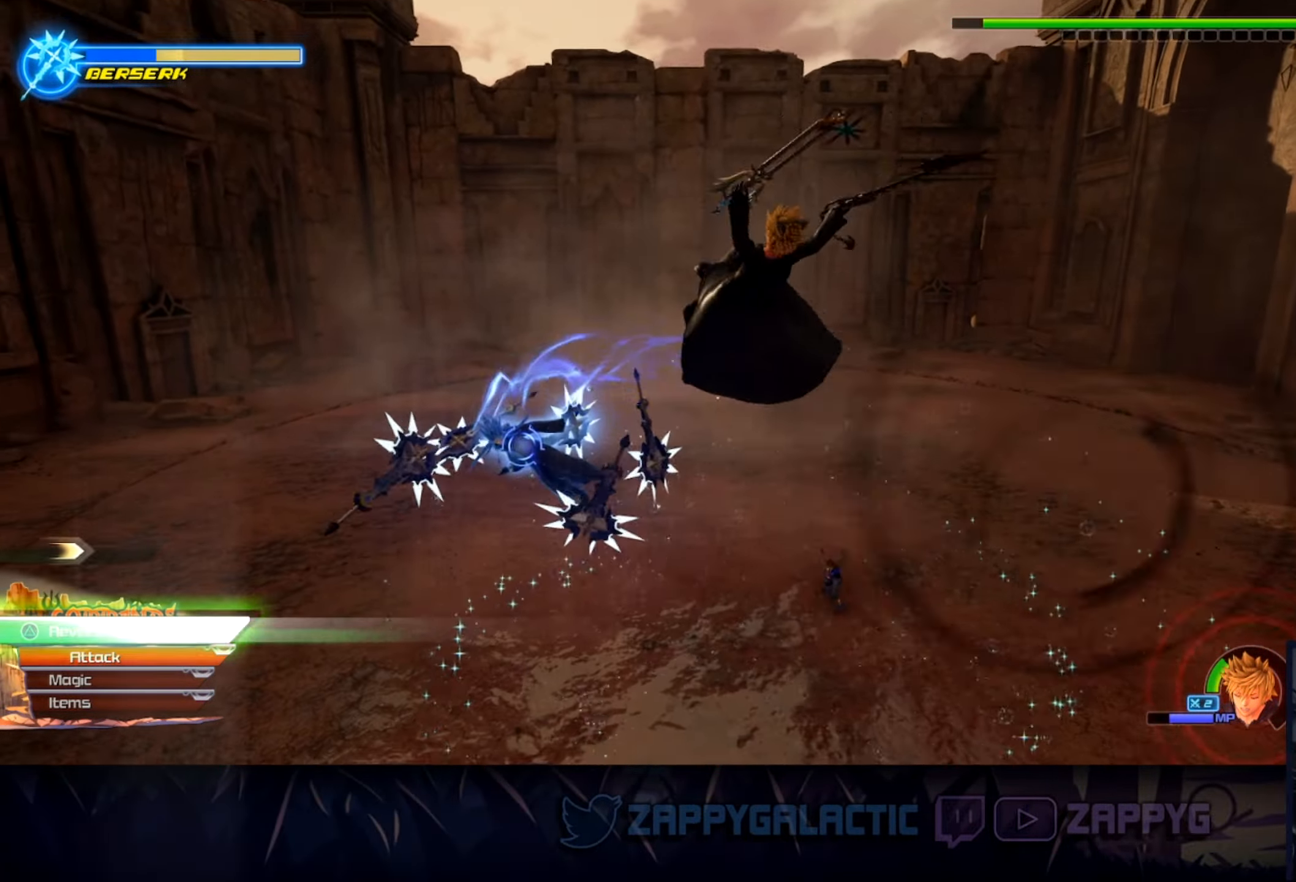
{"buttons": [], "left_stick": "up-left", "right_stick": "center", "events": [[100, "CROSS", "up"], [100, "R1", "up"], [184, "CROSS", "down"], [300, "CROSS", "up"], [384, "CROSS", "down"], [467, "CROSS", "up"]]}
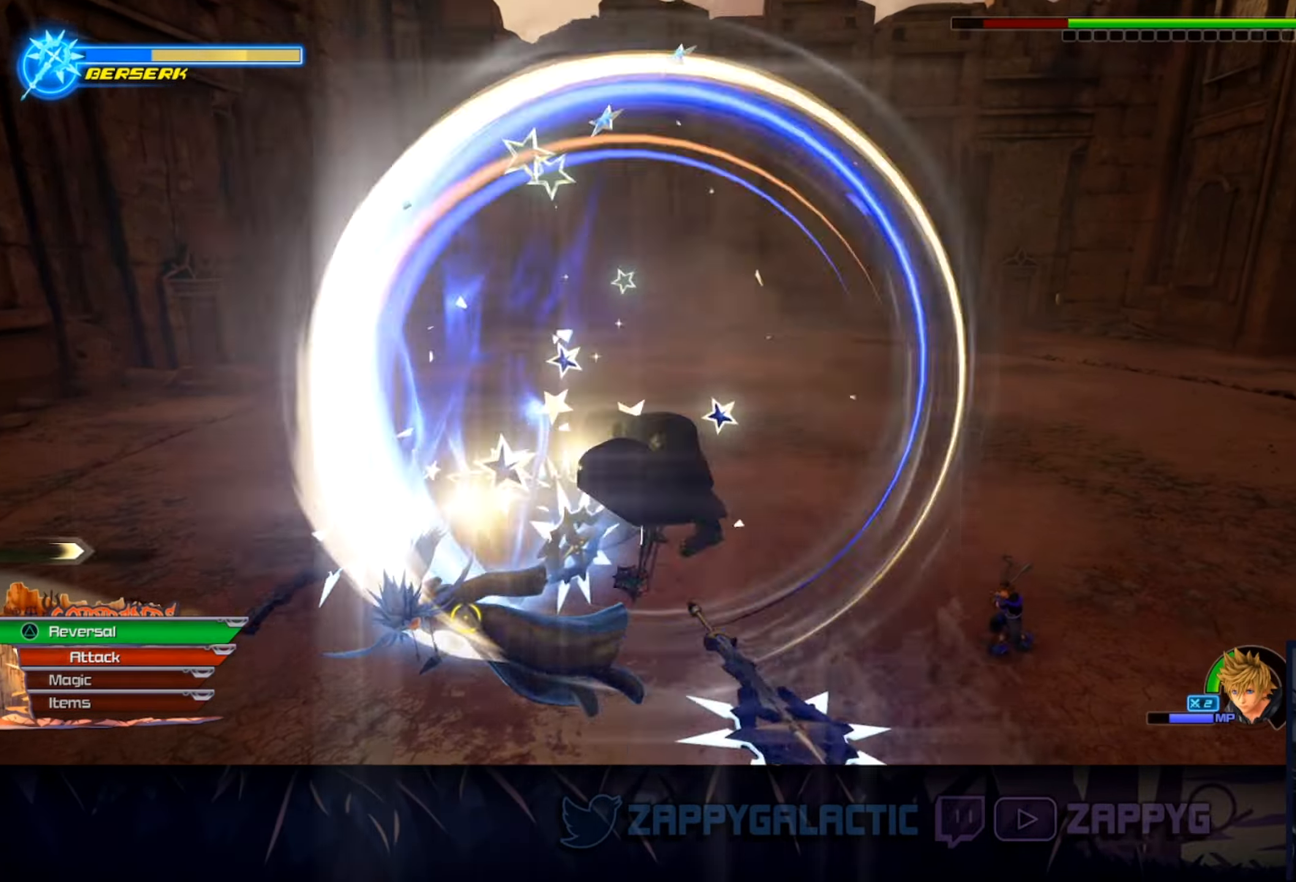
{"buttons": ["CROSS"], "left_stick": "down-left", "right_stick": "center", "events": [[100, "left_stick", "left"], [417, "CROSS", "down"], [484, "left_stick", "down-left"]]}
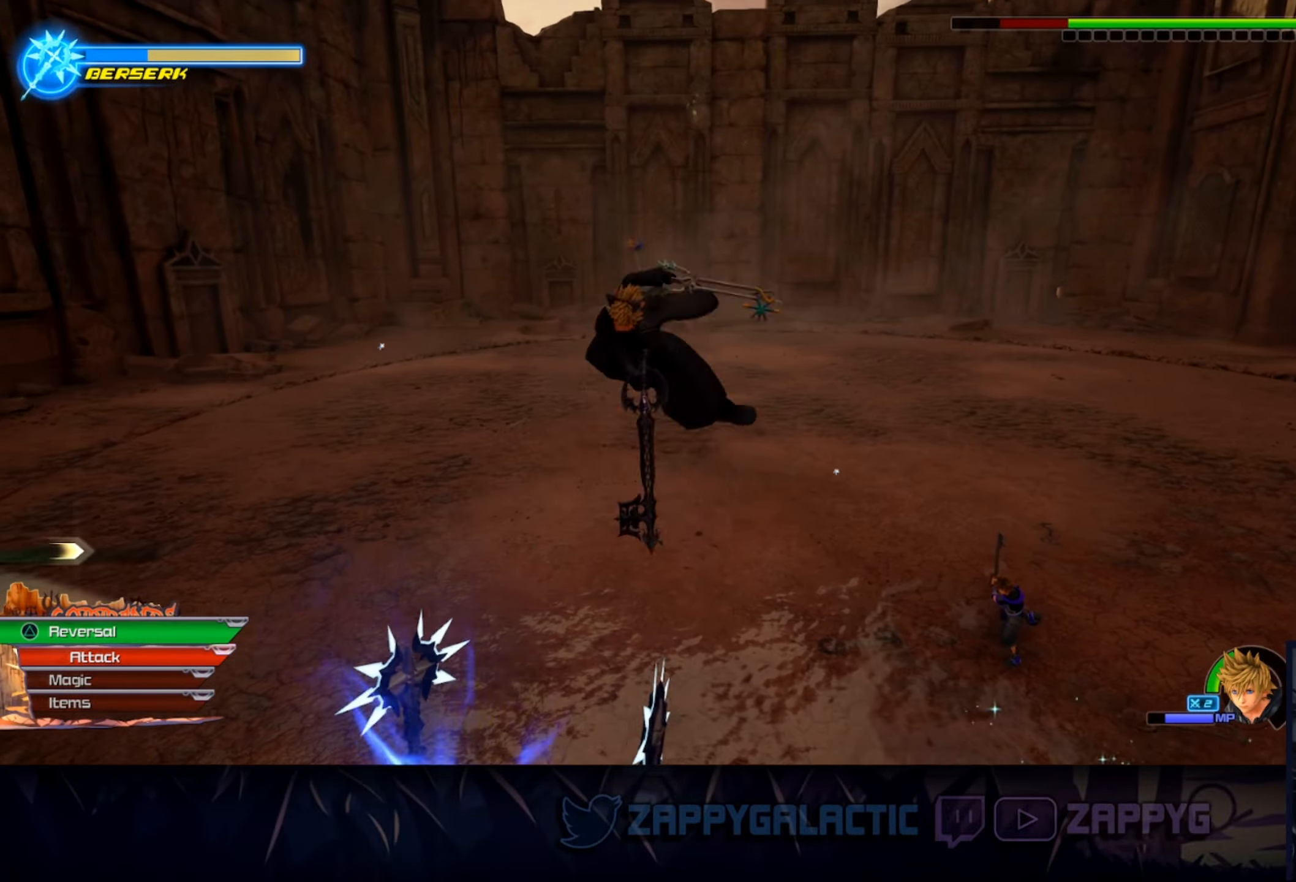
{"buttons": [], "left_stick": "center", "right_stick": "center", "events": [[67, "CROSS", "up"], [216, "left_stick", "center"], [233, "CROSS", "down"], [366, "CROSS", "up"]]}
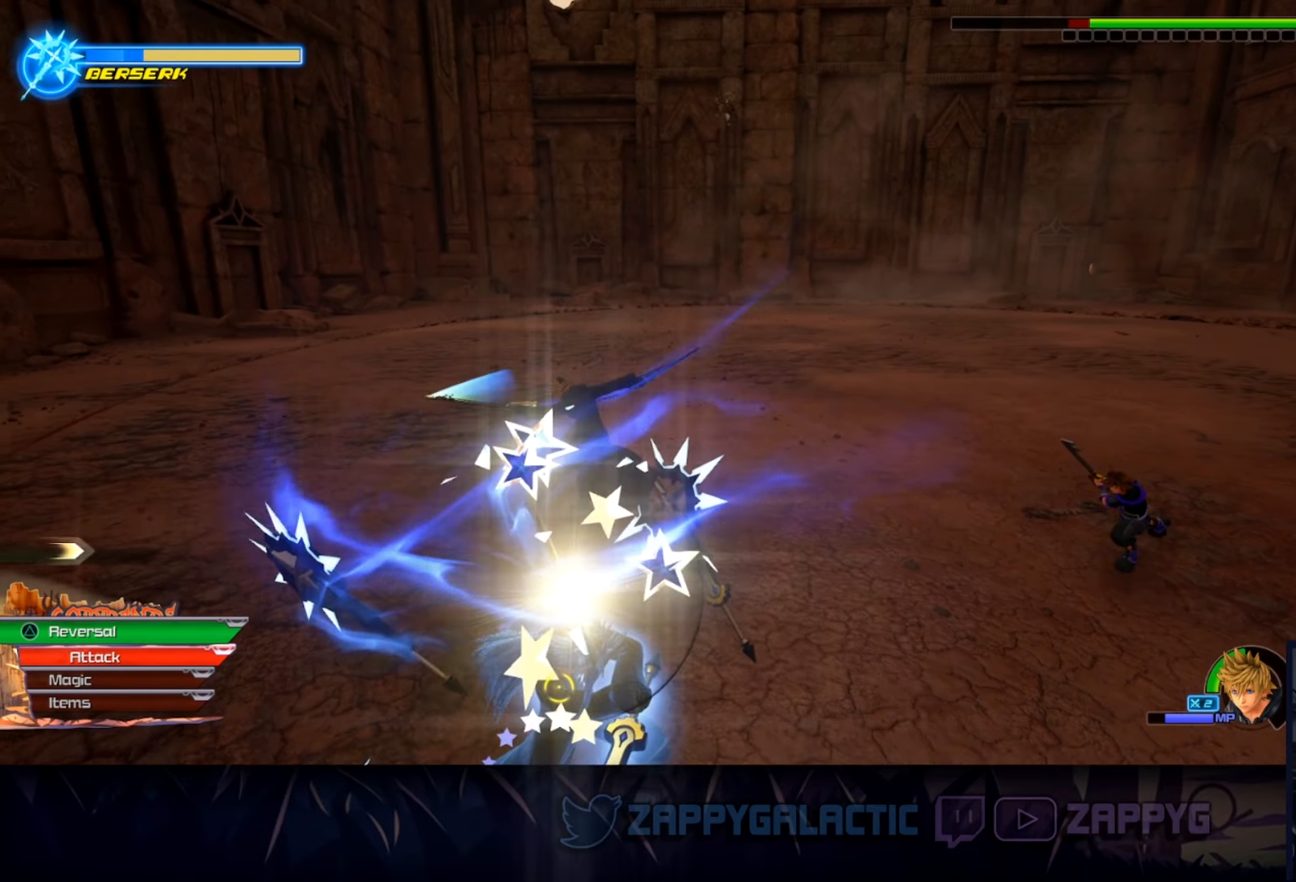
{"buttons": ["CROSS"], "left_stick": "center", "right_stick": "center", "events": [[83, "TRIANGLE", "down"], [216, "TRIANGLE", "up"], [450, "CROSS", "down"]]}
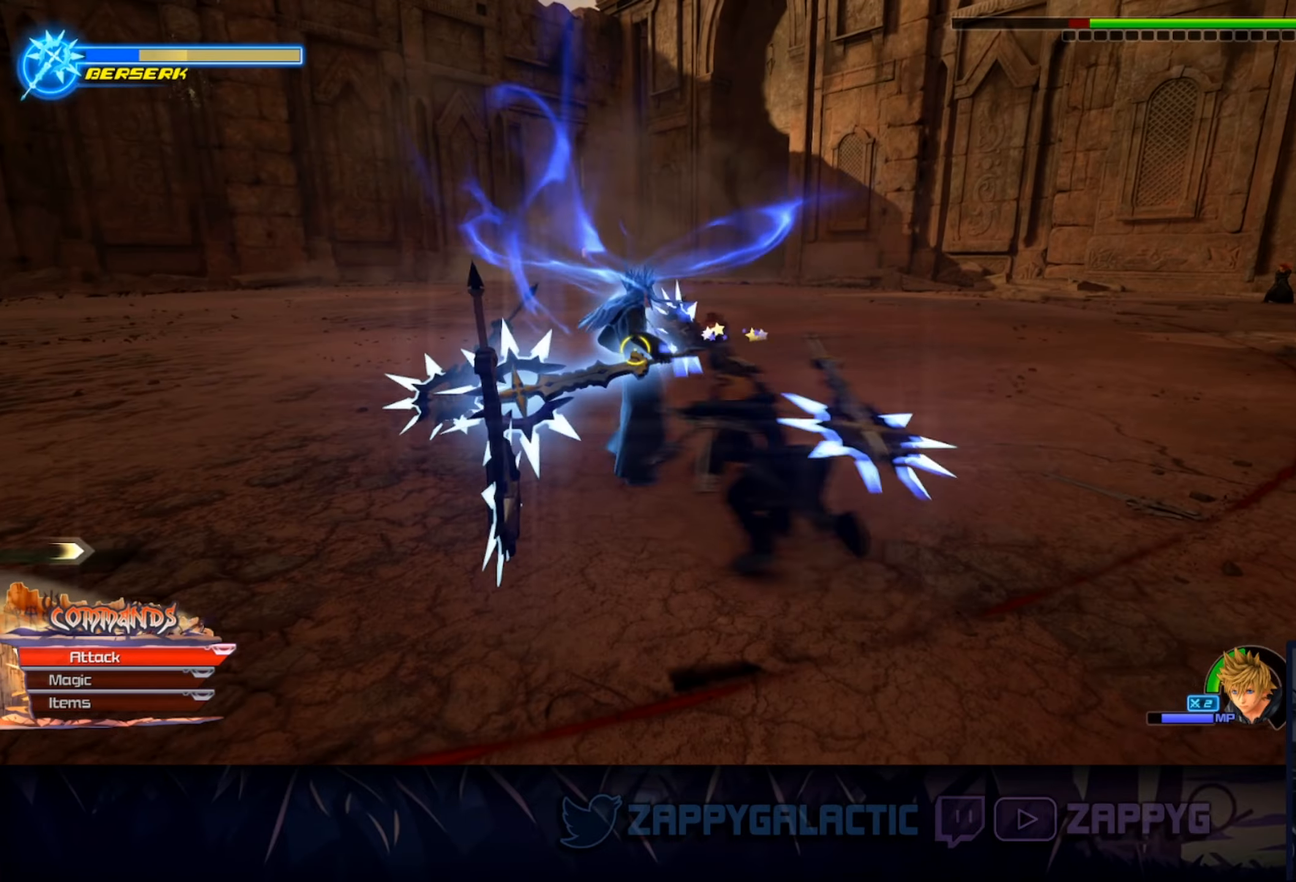
{"buttons": [], "left_stick": "center", "right_stick": "center", "events": [[83, "CROSS", "up"], [150, "CROSS", "down"], [283, "CROSS", "up"], [333, "CROSS", "down"], [450, "CROSS", "up"]]}
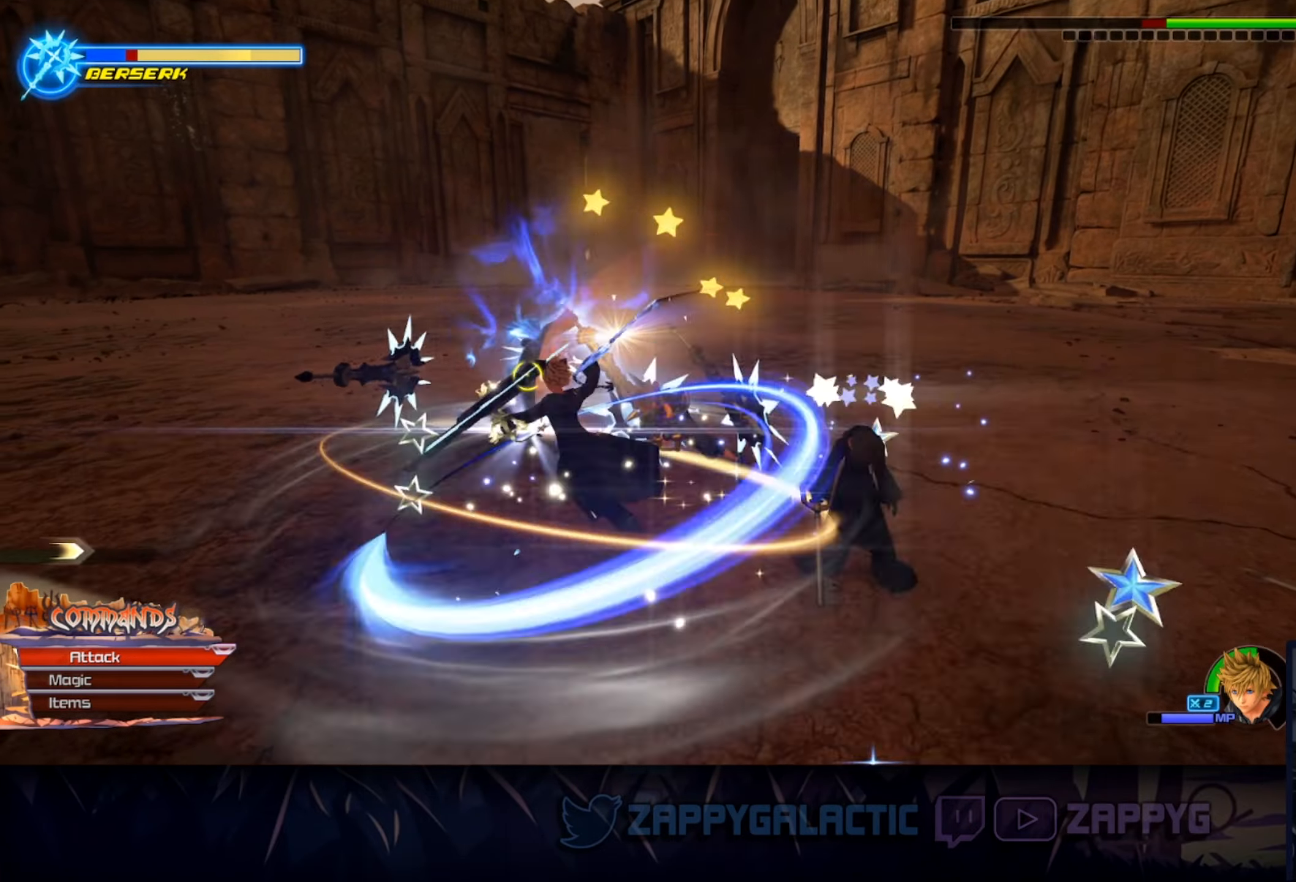
{"buttons": ["CROSS"], "left_stick": "up-left", "right_stick": "center", "events": [[16, "CROSS", "down"], [166, "CROSS", "up"], [200, "left_stick", "left"], [216, "CROSS", "down"], [350, "CROSS", "up"], [400, "left_stick", "up-left"], [416, "CROSS", "down"]]}
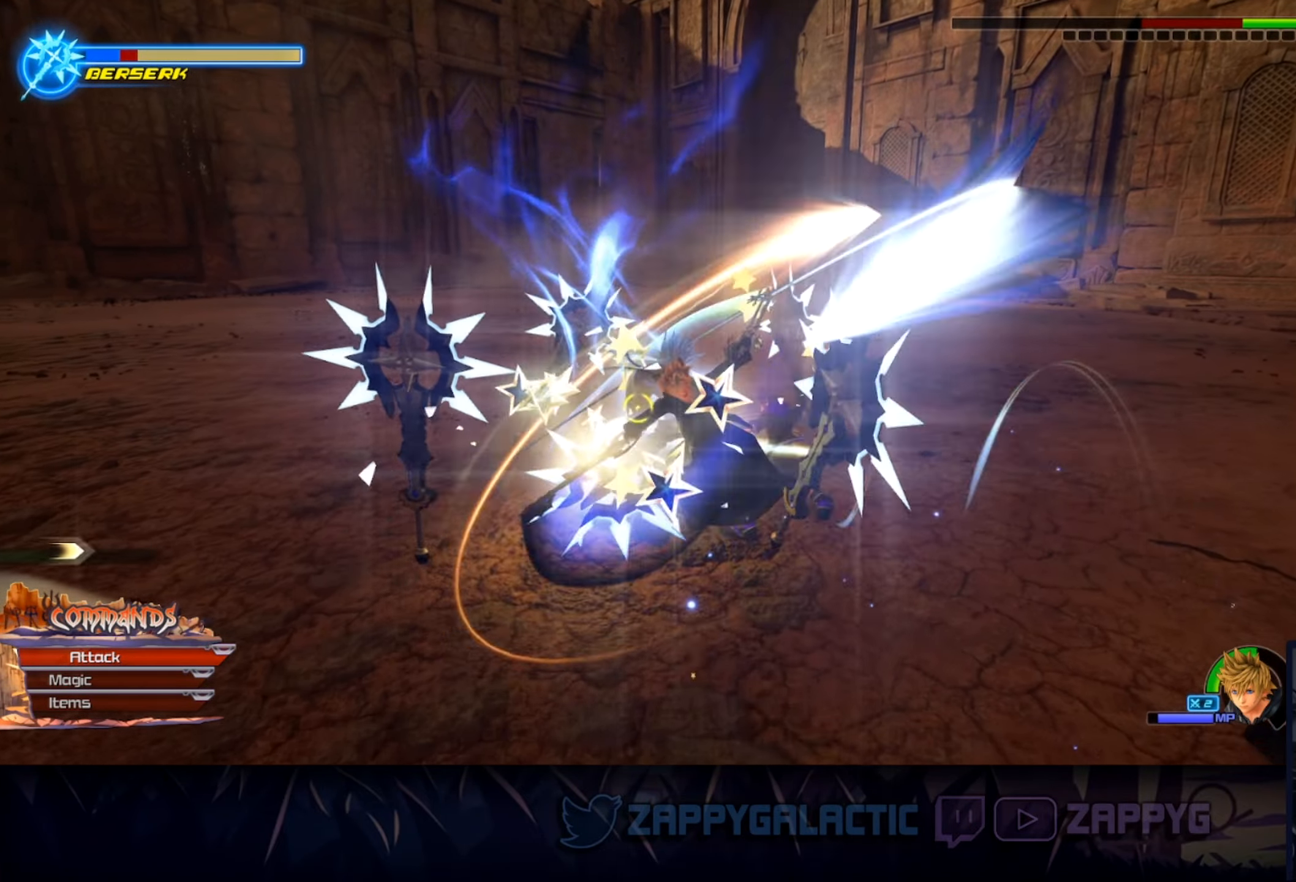
{"buttons": [], "left_stick": "up-left", "right_stick": "center", "events": [[50, "CROSS", "up"], [133, "CROSS", "down"], [250, "CROSS", "up"], [333, "CROSS", "down"], [450, "CROSS", "up"]]}
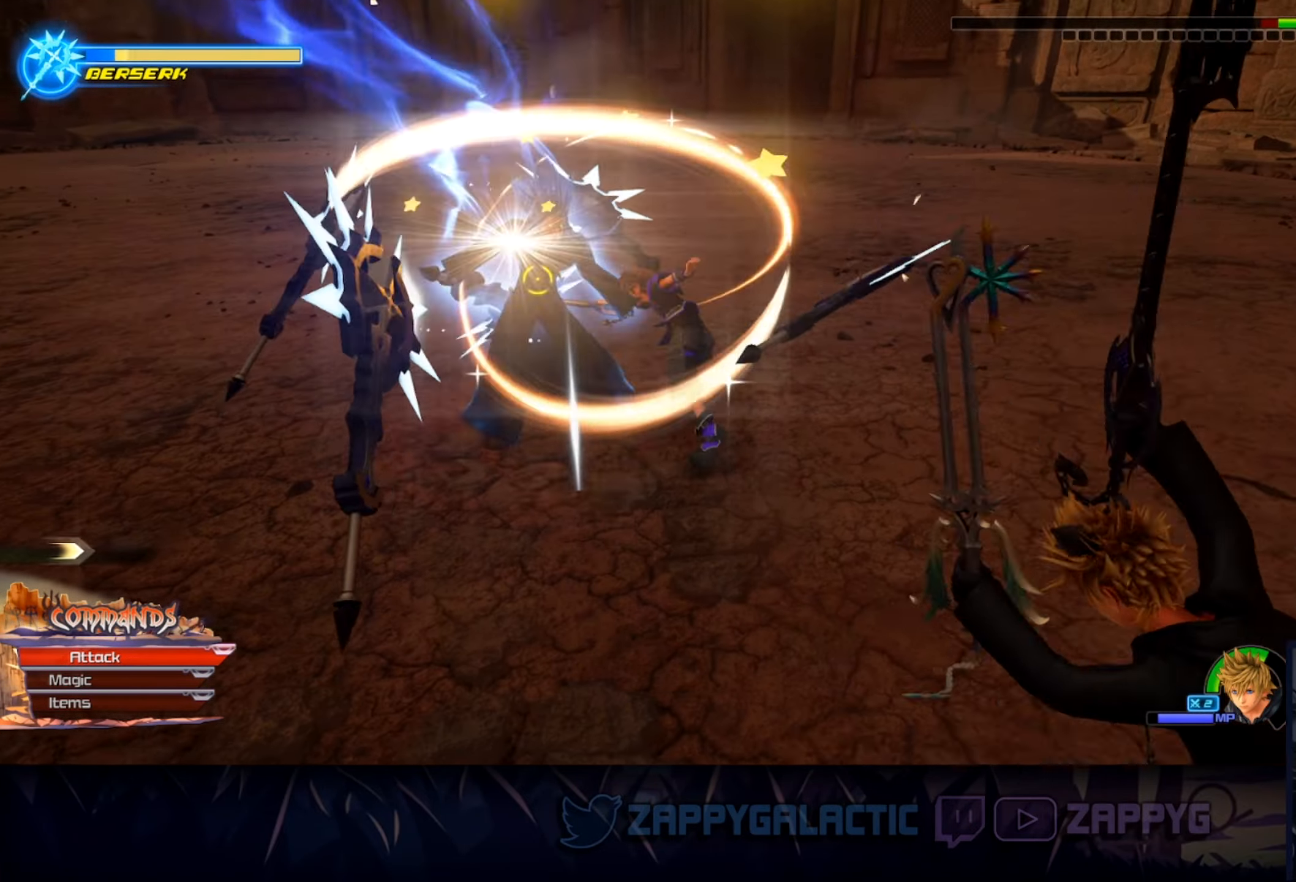
{"buttons": [], "left_stick": "center", "right_stick": "center", "events": [[33, "CROSS", "down"], [133, "CROSS", "up"], [166, "left_stick", "center"]]}
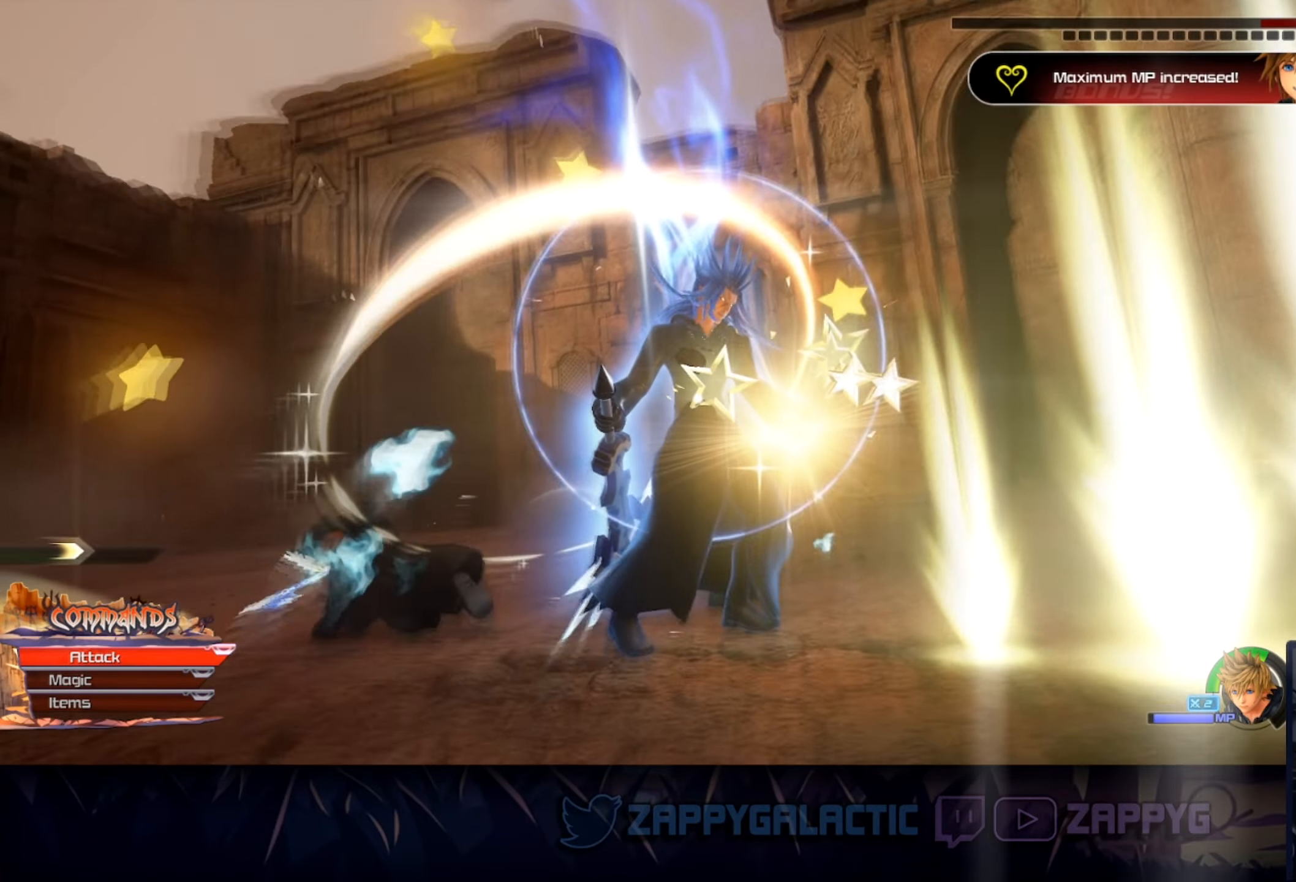
{"buttons": [], "left_stick": "center", "right_stick": "center", "events": []}
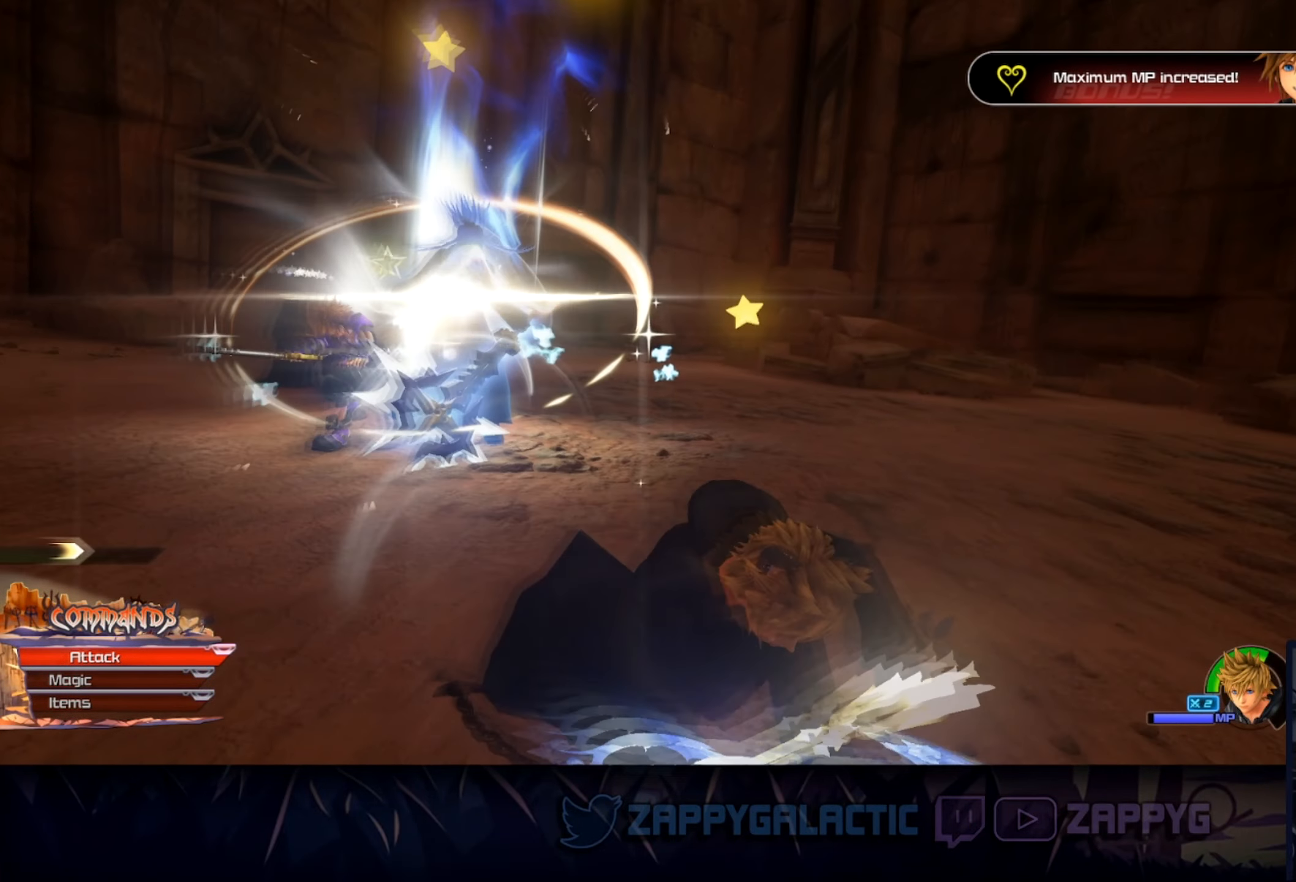
{"buttons": [], "left_stick": "center", "right_stick": "center", "events": []}
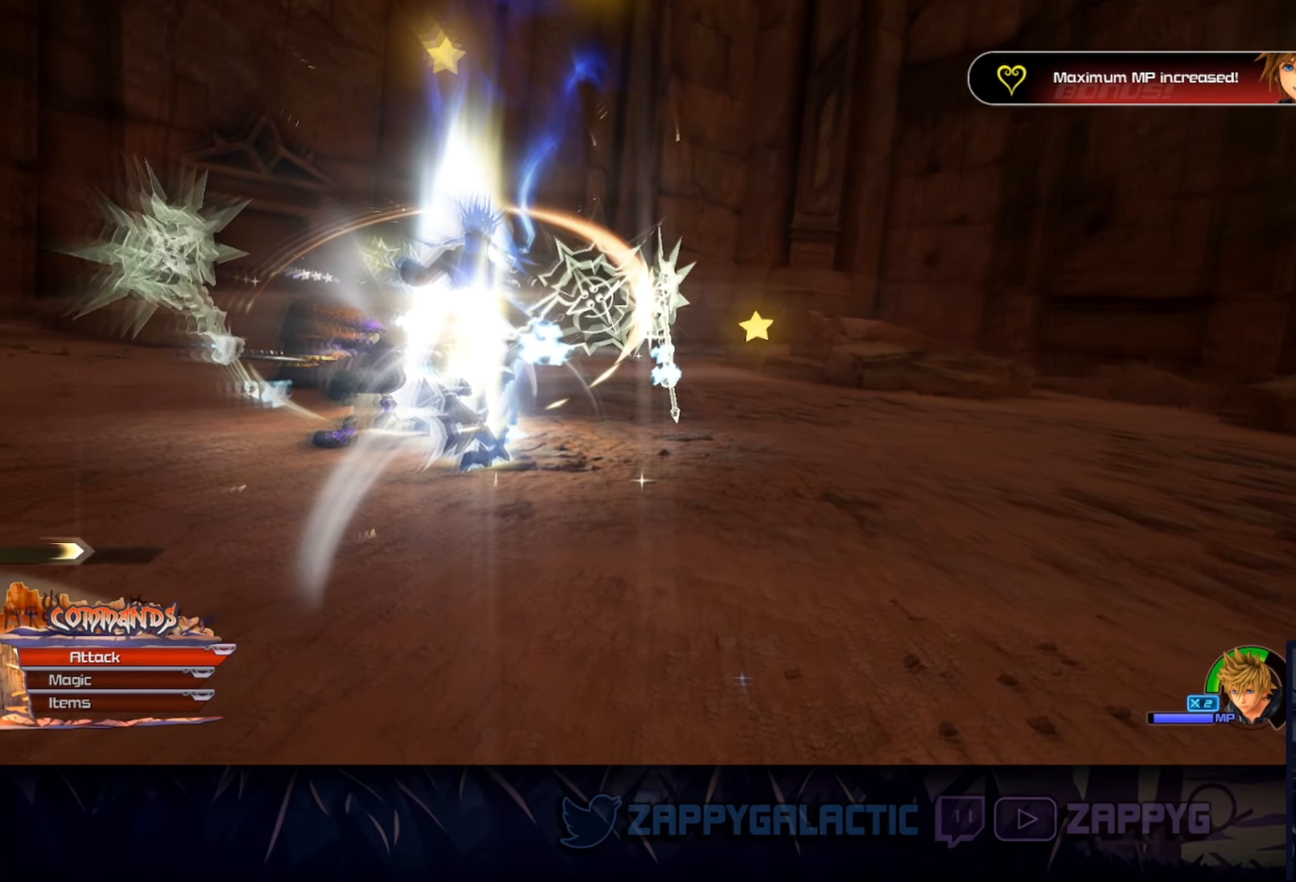
{"buttons": [], "left_stick": "center", "right_stick": "center", "events": []}
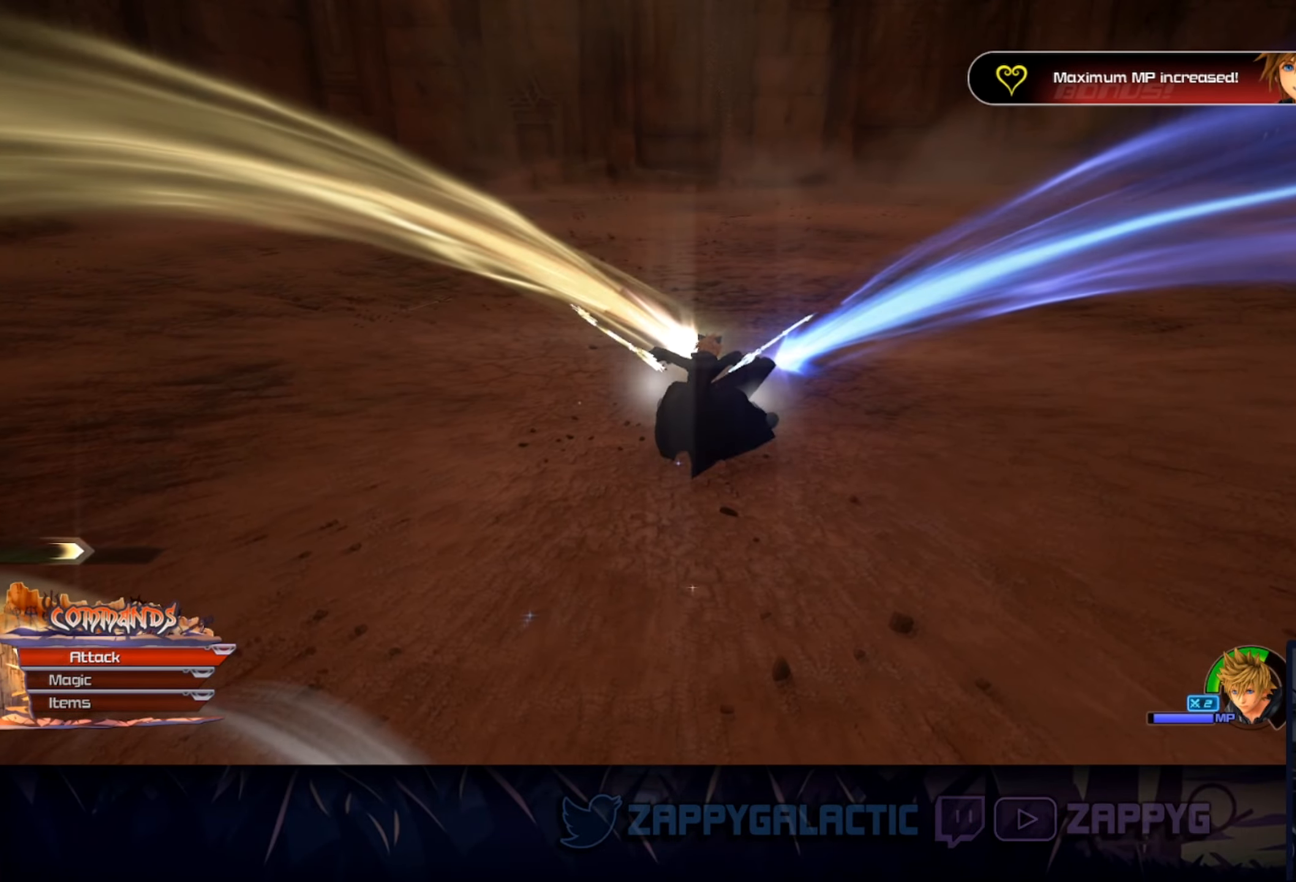
{"buttons": [], "left_stick": "center", "right_stick": "center", "events": []}
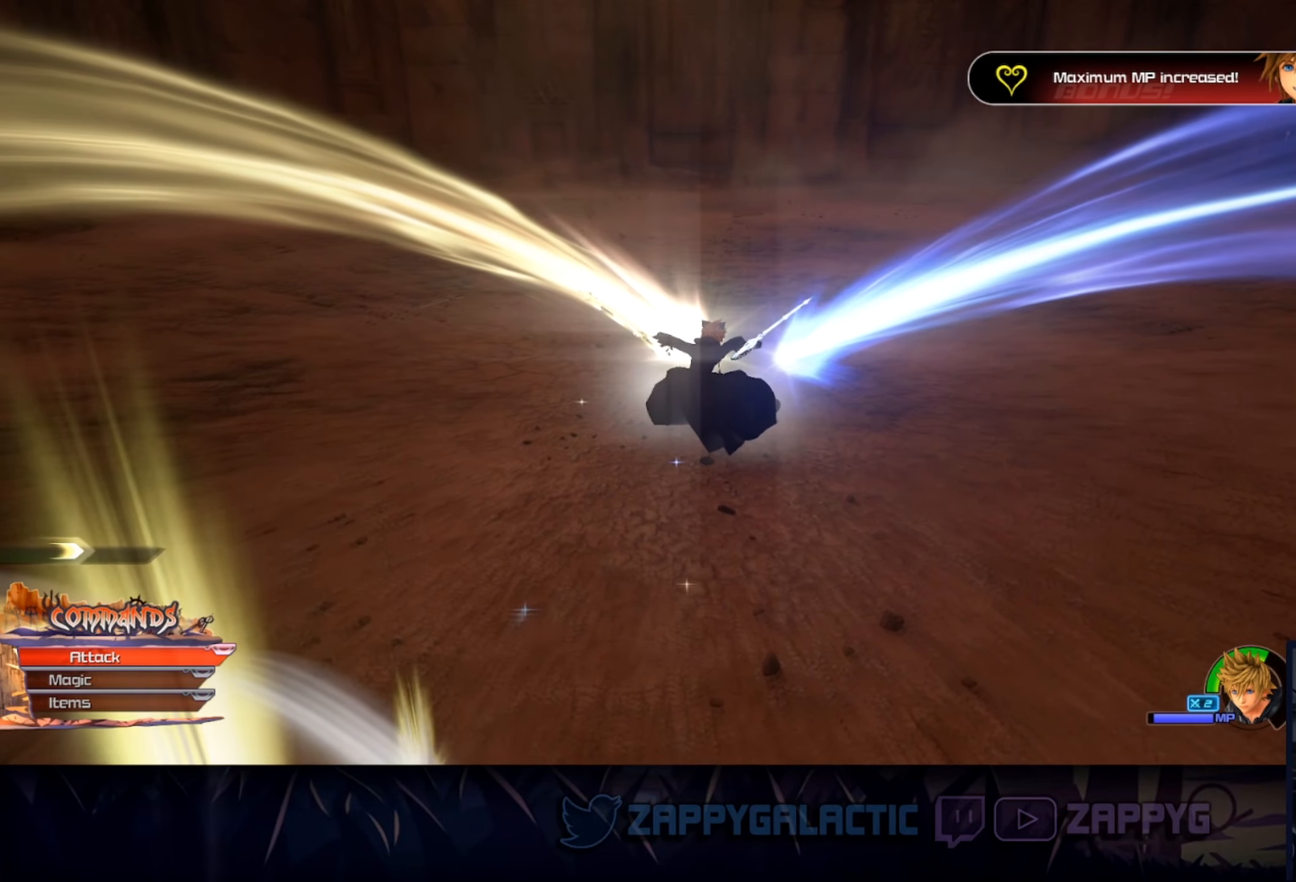
{"buttons": [], "left_stick": "center", "right_stick": "center", "events": []}
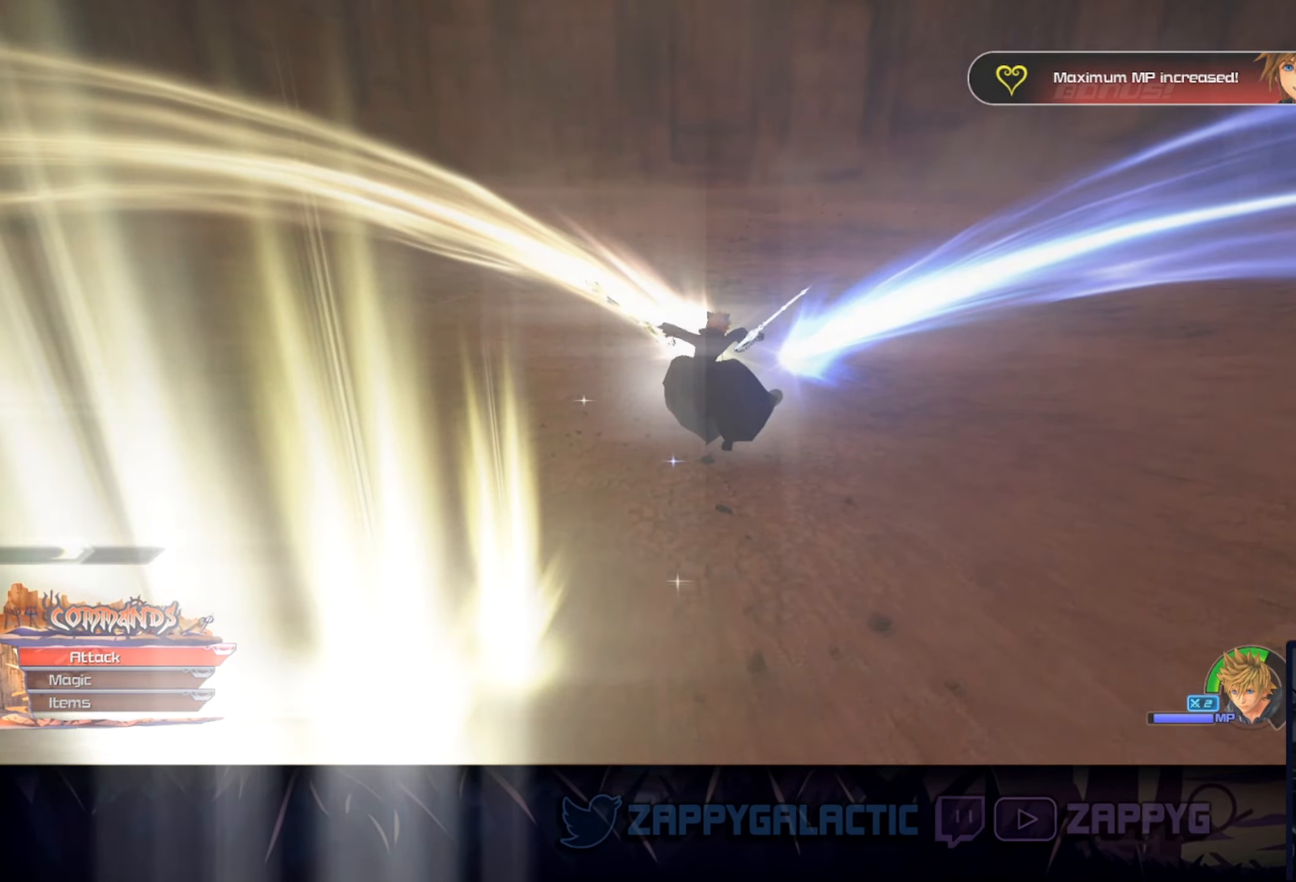
{"buttons": [], "left_stick": "up", "right_stick": "center", "events": [[83, "left_stick", "up"], [217, "SQUARE", "down"], [400, "SQUARE", "up"]]}
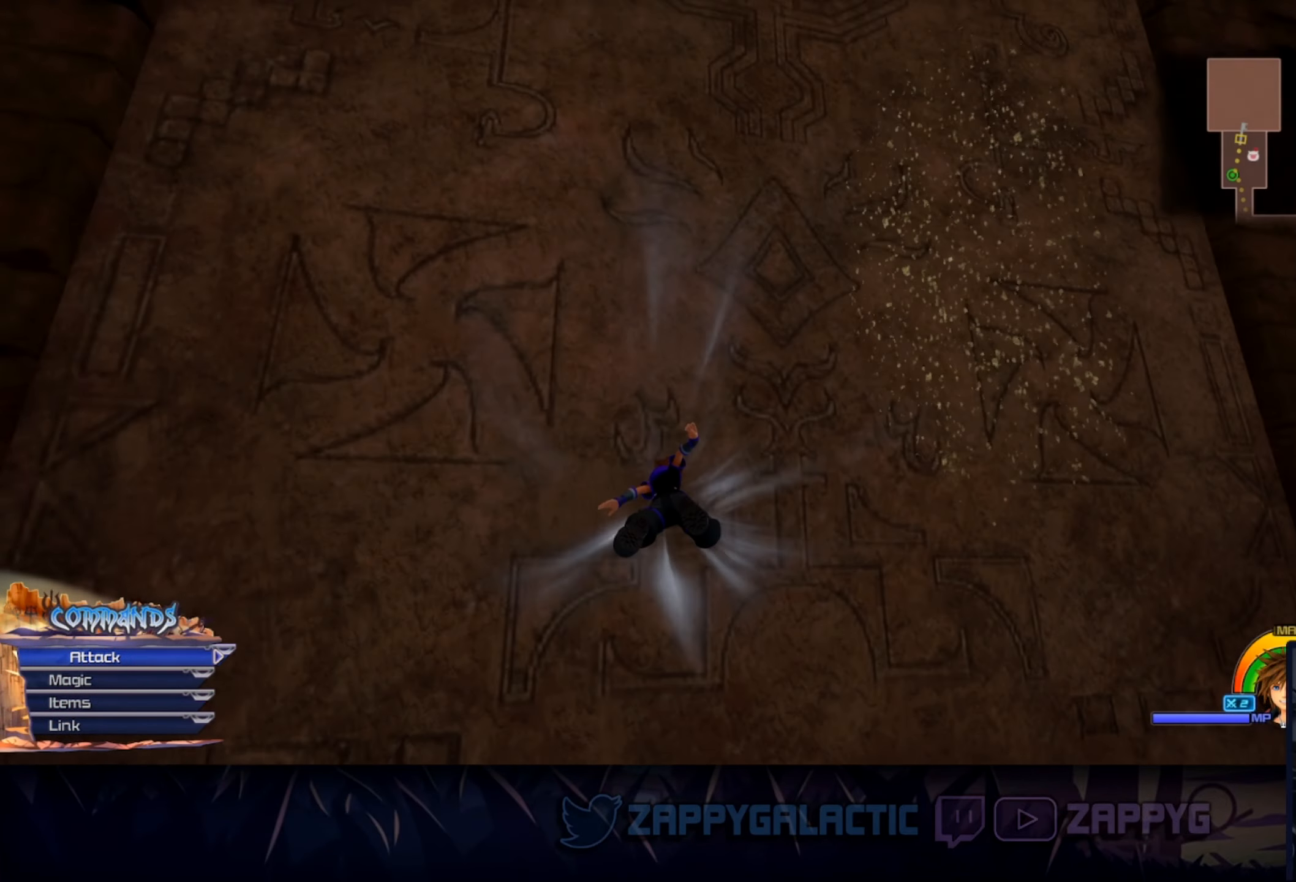
{"buttons": [], "left_stick": "up", "right_stick": "up-left", "events": [[267, "right_stick", "up-left"]]}
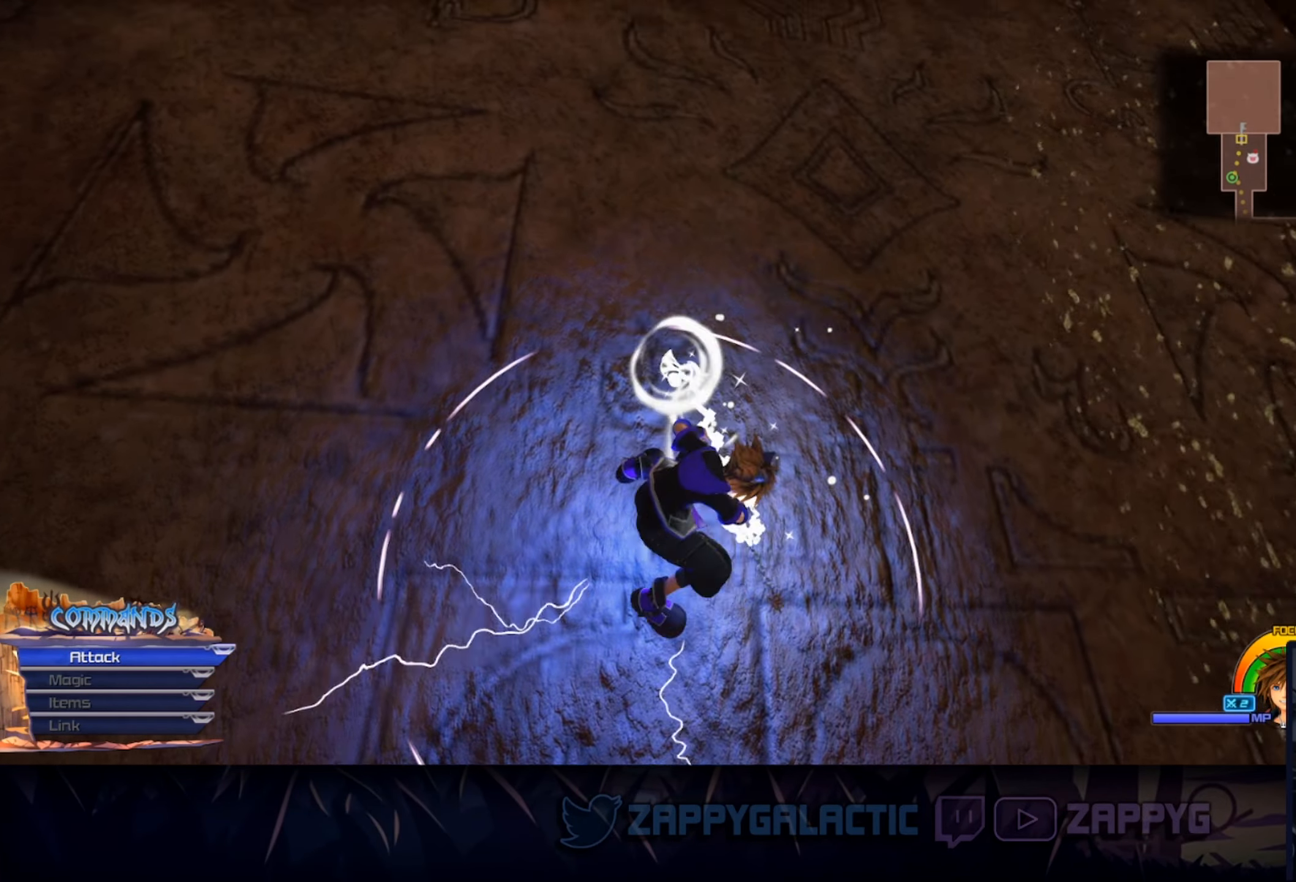
{"buttons": [], "left_stick": "up", "right_stick": "center", "events": [[50, "right_stick", "center"], [300, "right_stick", "up"], [500, "right_stick", "center"]]}
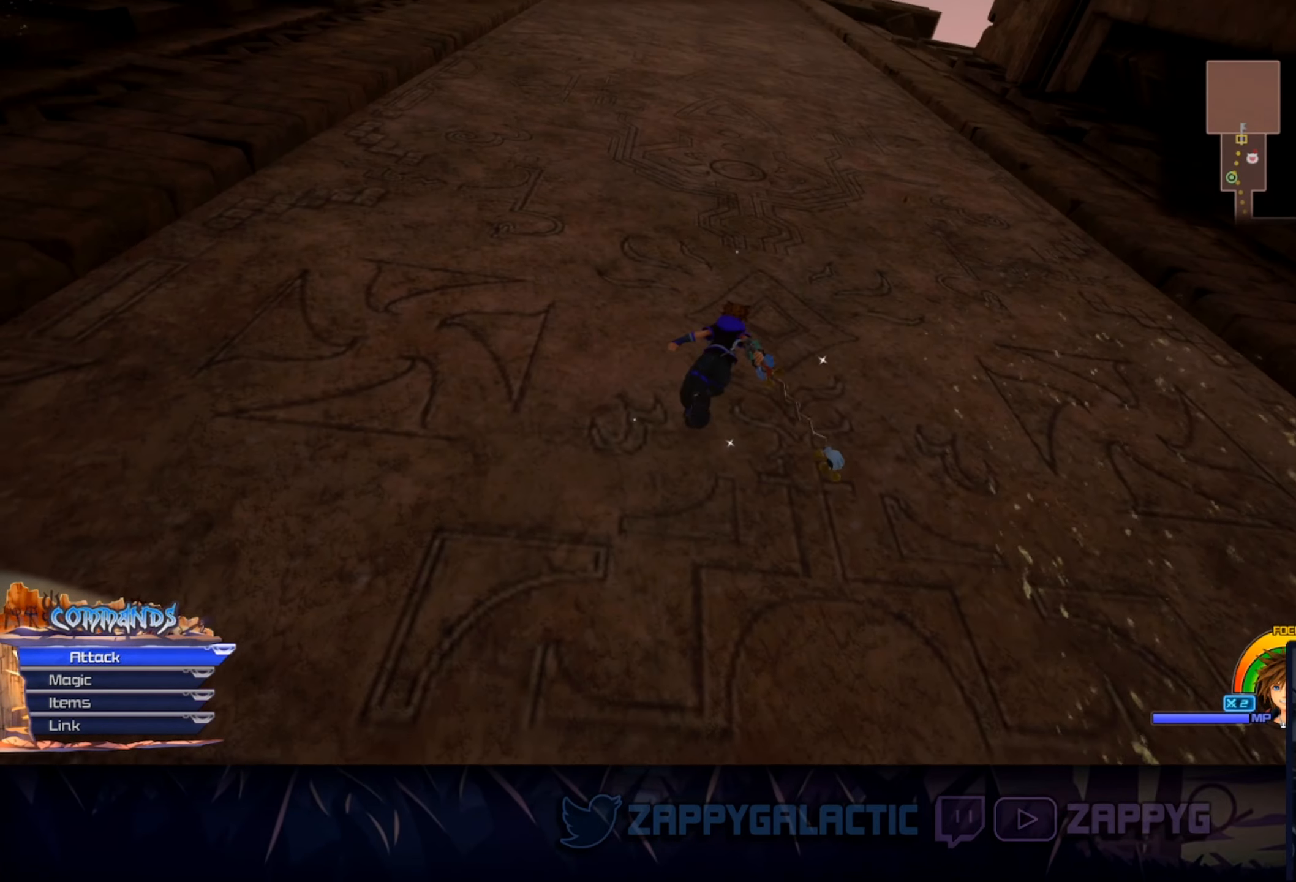
{"buttons": [], "left_stick": "up-left", "right_stick": "center", "events": [[283, "left_stick", "up-left"]]}
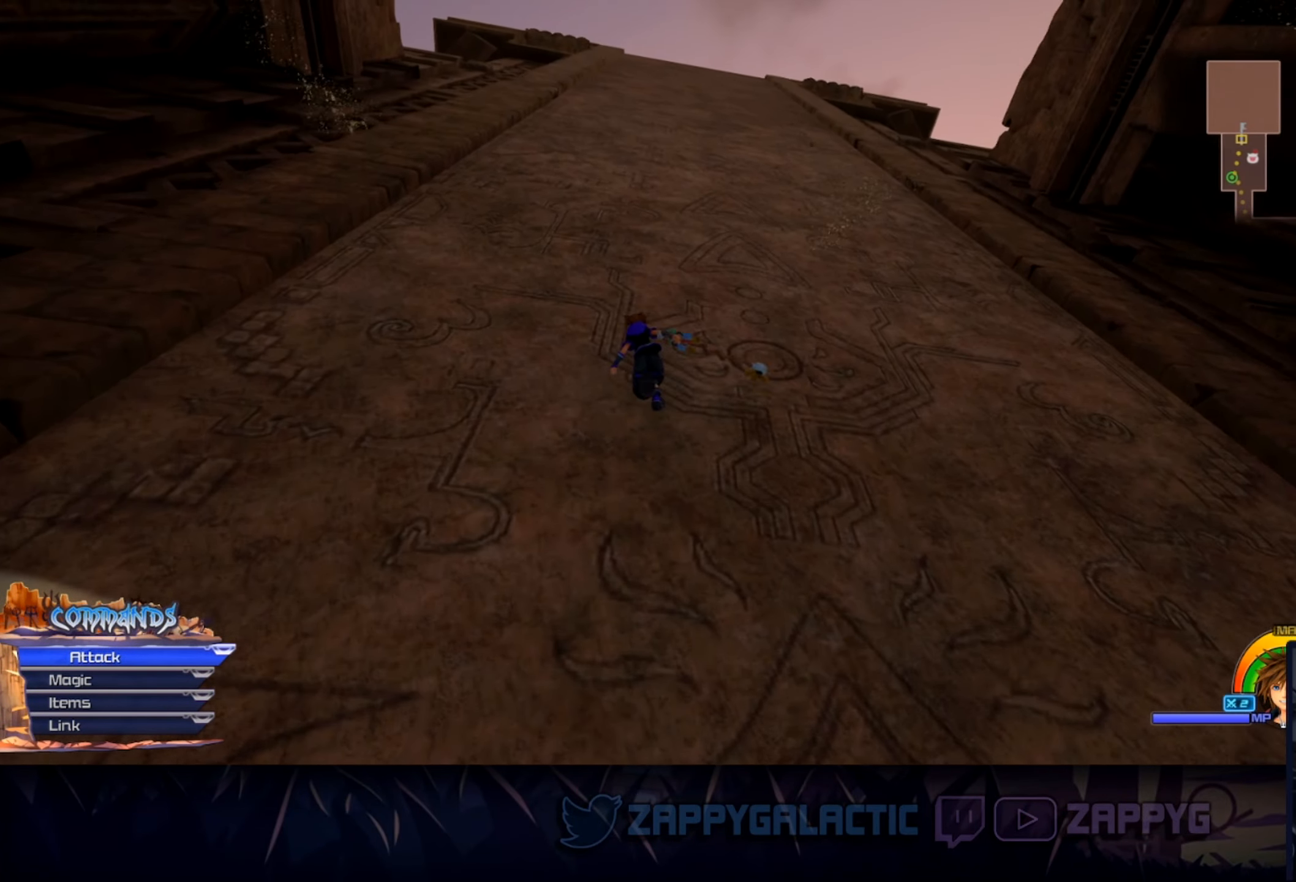
{"buttons": [], "left_stick": "up", "right_stick": "center", "events": [[183, "left_stick", "up"]]}
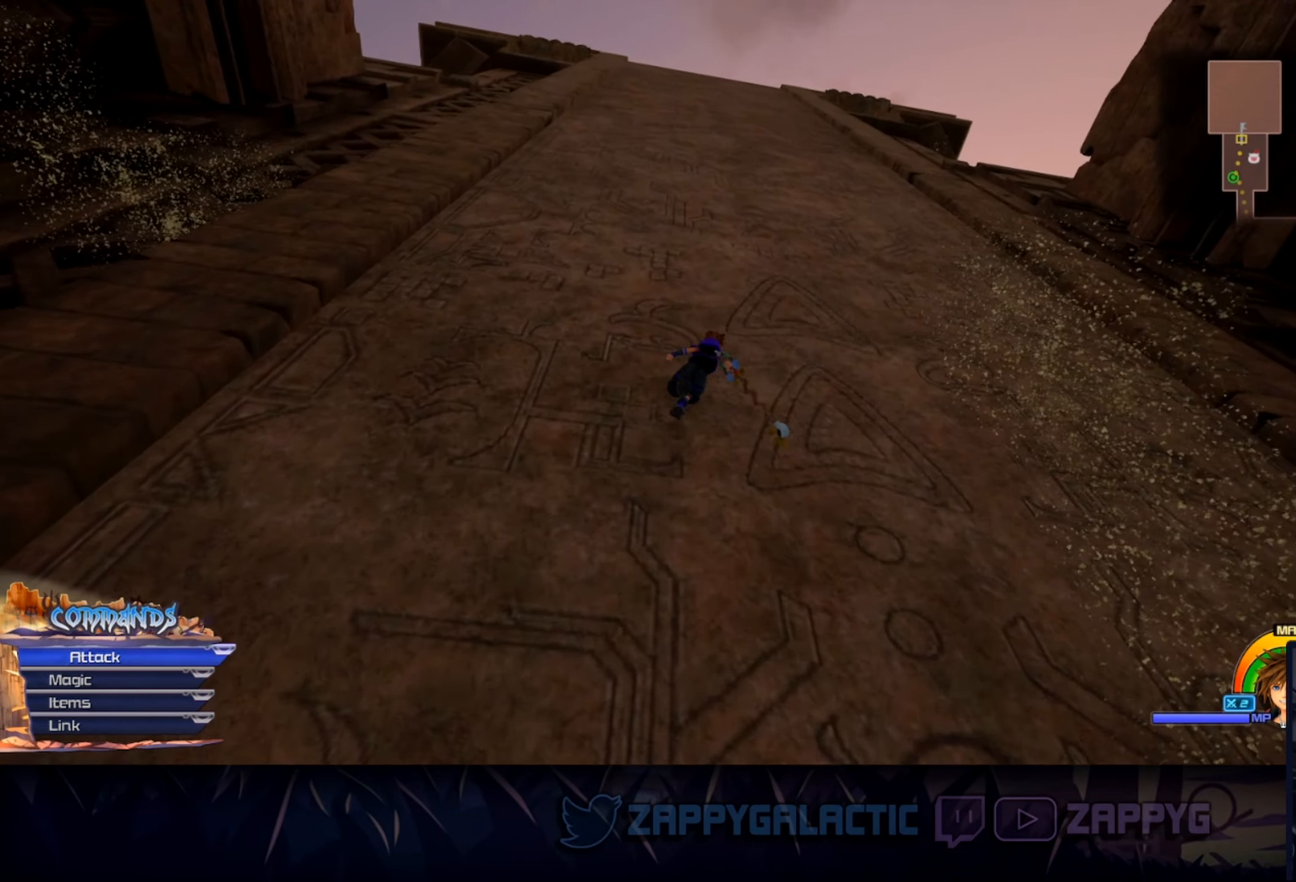
{"buttons": [], "left_stick": "center", "right_stick": "center", "events": [[183, "left_stick", "center"]]}